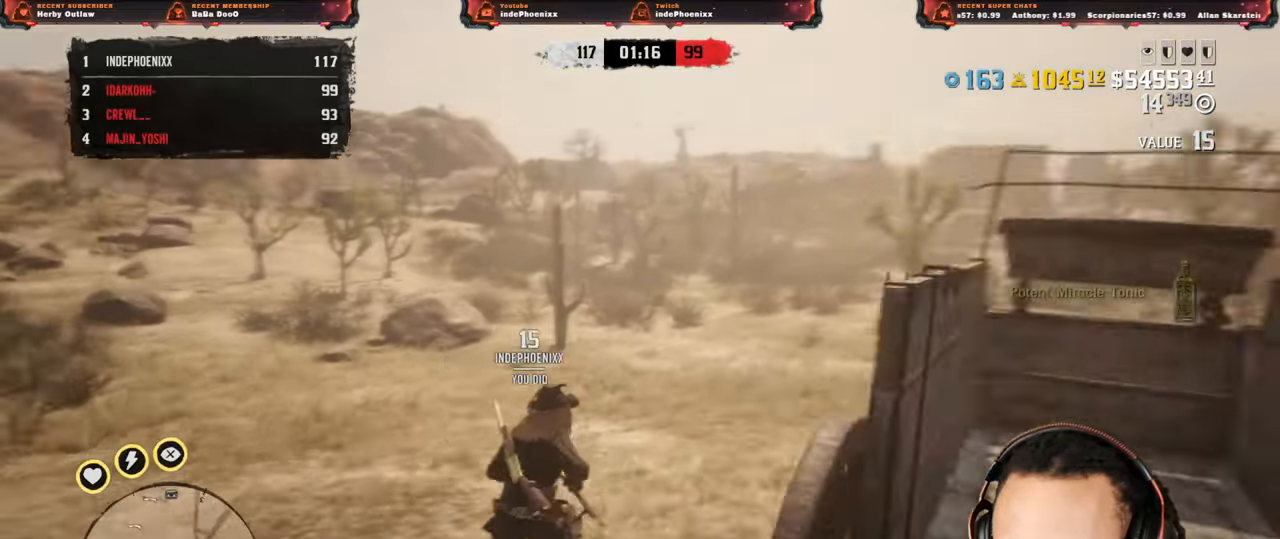
Gameplay with a controller (PlayStation layout); each line is a JSON object with the inputs held at the frame after it. "events" lists button and stick changes between this image and that frame as [ms after this image, input, new state], when the widget could be followed in between.
{"buttons": [], "left_stick": "left", "right_stick": "center", "events": [[50, "left_stick", "down-right"], [83, "CROSS", "down"], [83, "right_stick", "up-right"], [150, "right_stick", "right"], [217, "CROSS", "up"], [350, "left_stick", "down"], [450, "left_stick", "left"], [500, "right_stick", "center"]]}
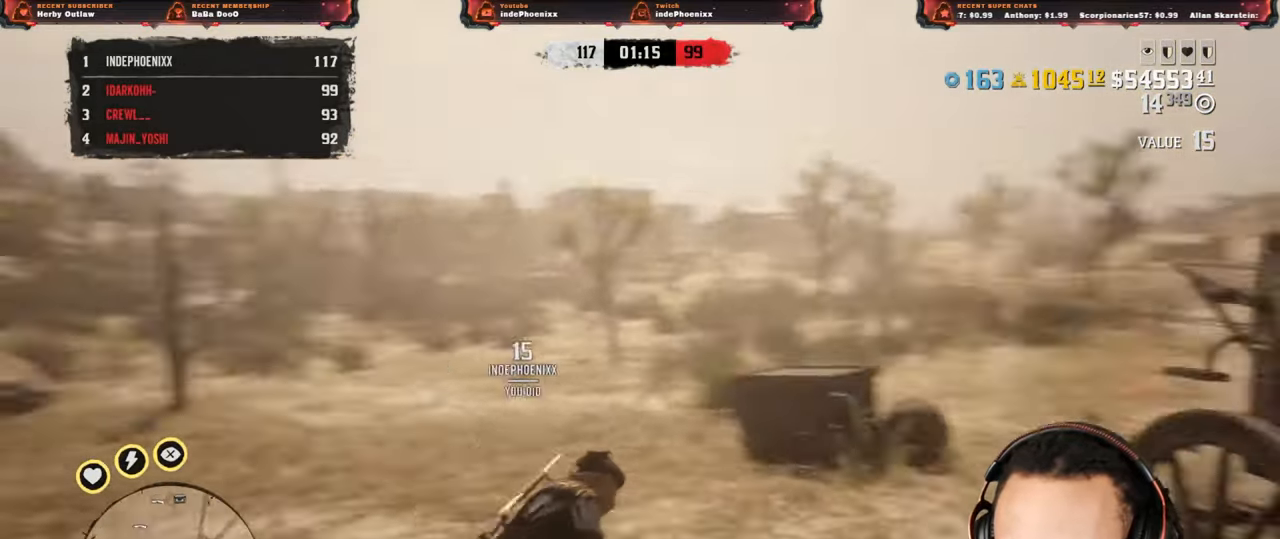
{"buttons": [], "left_stick": "left", "right_stick": "center", "events": [[50, "CROSS", "down"], [50, "L2", "down"], [167, "CROSS", "up"], [217, "R3", "down"], [217, "right_stick", "up"], [367, "R3", "up"], [367, "right_stick", "center"], [500, "L2", "up"]]}
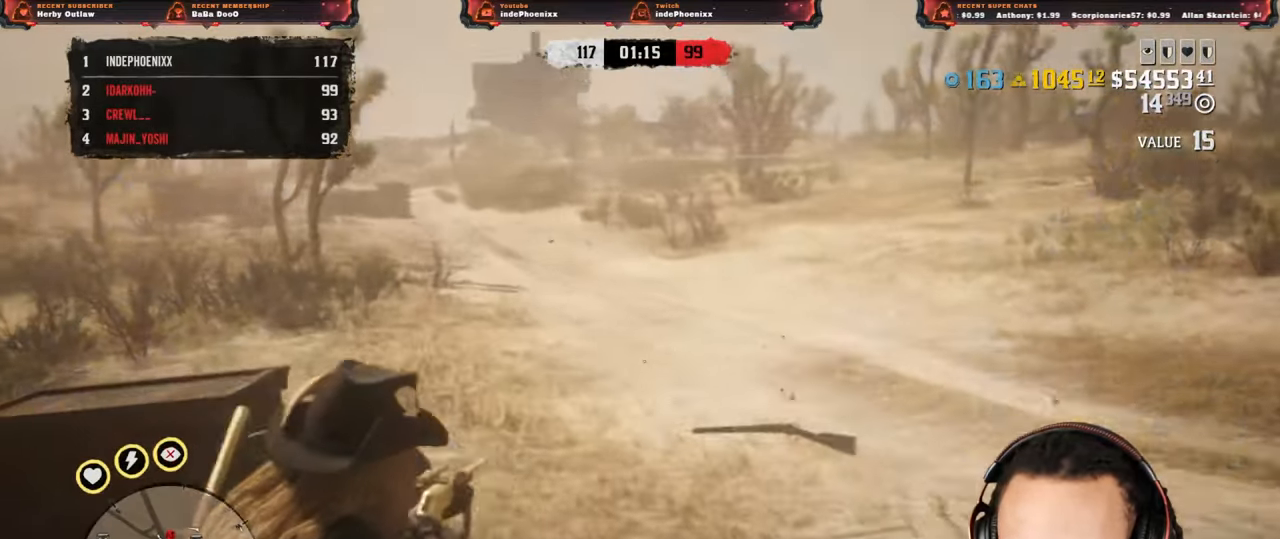
{"buttons": [], "left_stick": "down", "right_stick": "down", "events": [[17, "L2", "down"], [67, "SQUARE", "down"], [67, "left_stick", "down"], [133, "SQUARE", "up"], [183, "SQUARE", "down"], [267, "SQUARE", "up"], [417, "right_stick", "down"], [500, "L2", "up"]]}
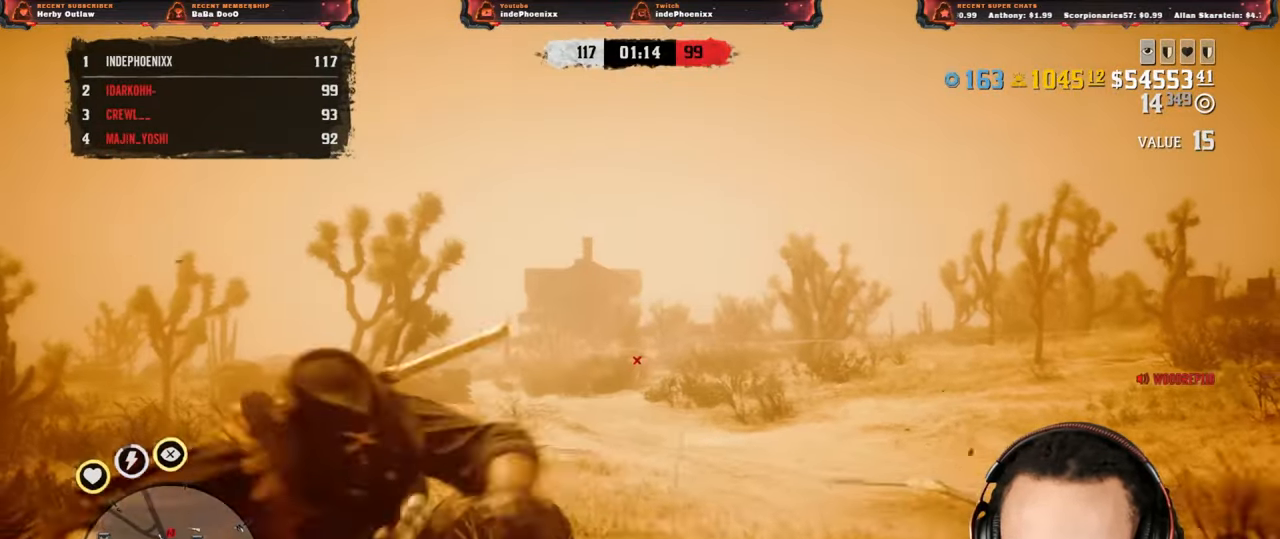
{"buttons": ["L2", "R3"], "left_stick": "up", "right_stick": "up", "events": [[317, "L2", "down"], [350, "left_stick", "up"], [350, "right_stick", "center"], [500, "R3", "down"], [500, "right_stick", "up"]]}
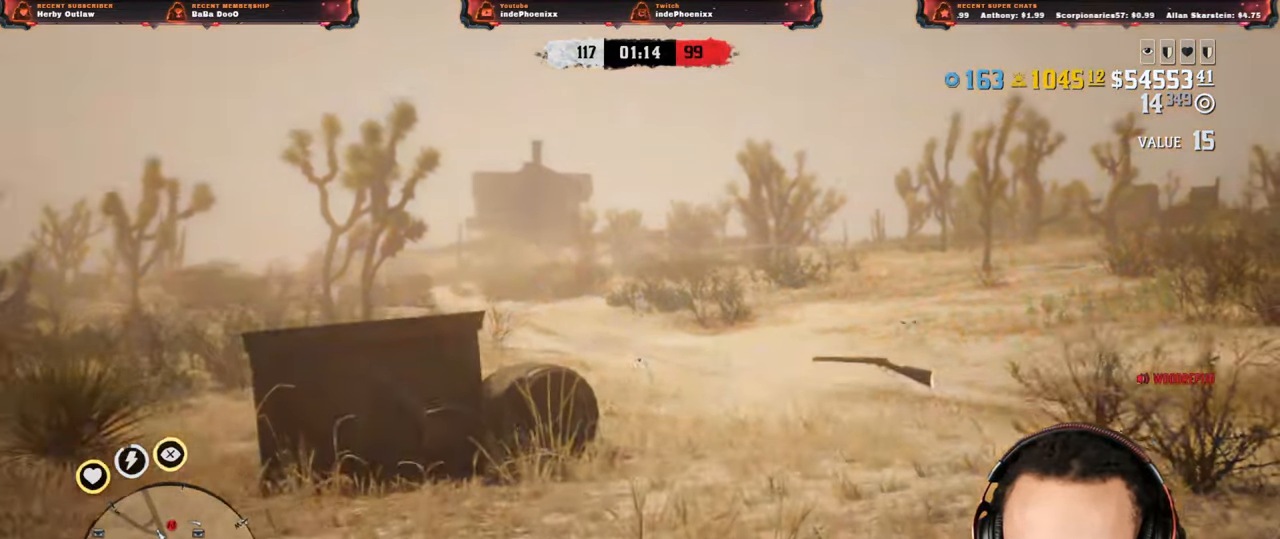
{"buttons": ["L2"], "left_stick": "up-right", "right_stick": "down-left", "events": [[117, "R3", "up"], [317, "right_stick", "center"], [450, "left_stick", "up-right"], [450, "right_stick", "down-left"]]}
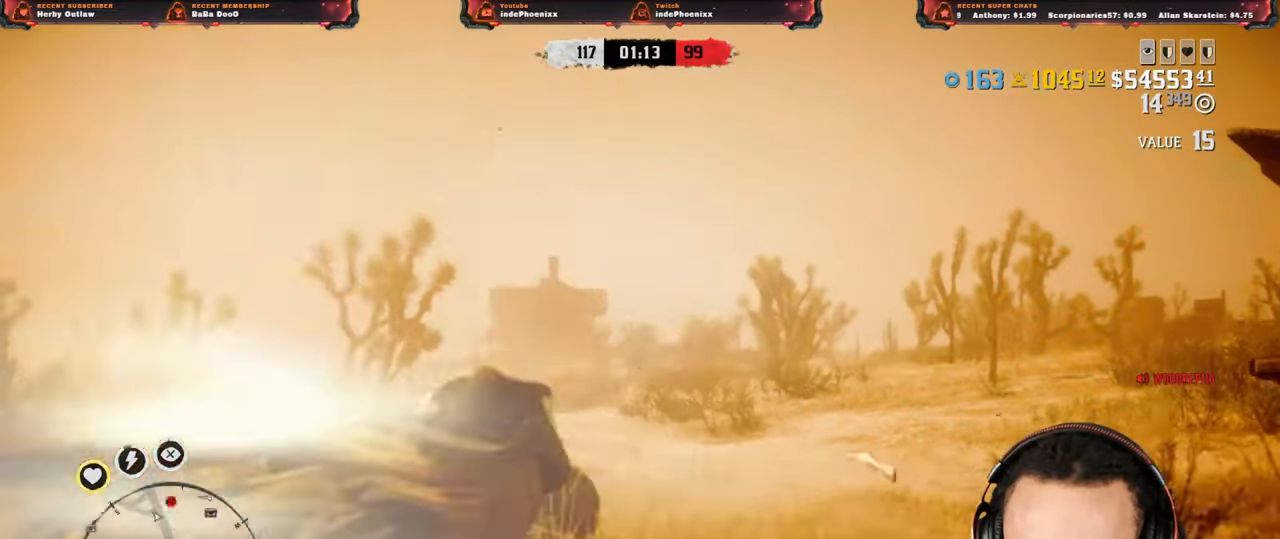
{"buttons": ["SQUARE", "L2"], "left_stick": "down", "right_stick": "center", "events": [[133, "R2", "down"], [183, "left_stick", "down"], [183, "right_stick", "center"], [217, "R2", "up"], [300, "SQUARE", "down"], [383, "SQUARE", "up"], [450, "SQUARE", "down"]]}
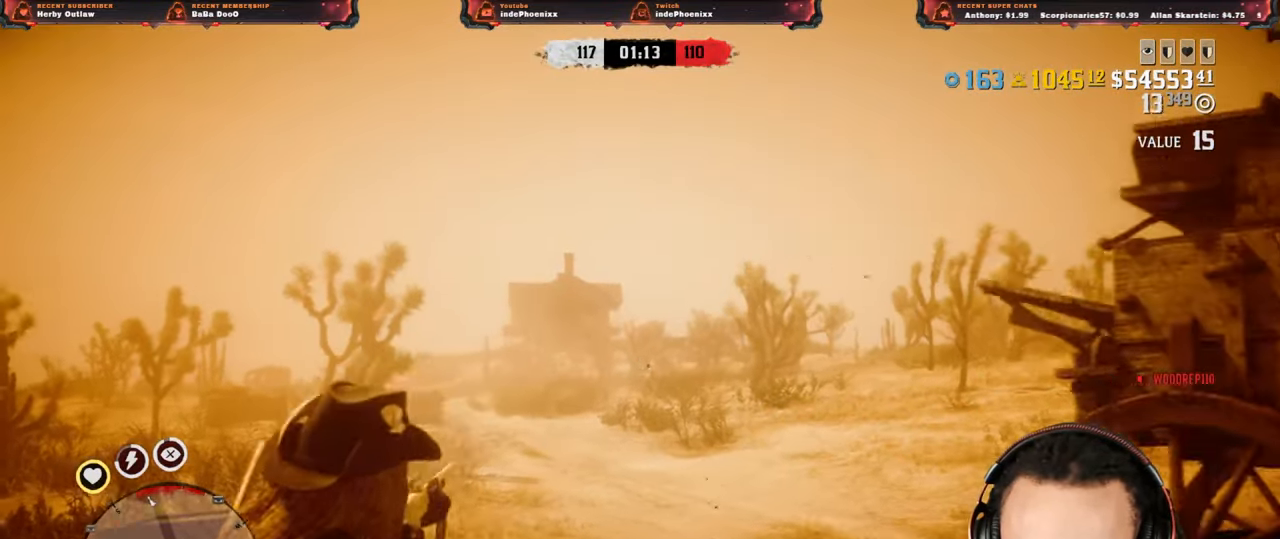
{"buttons": [], "left_stick": "right", "right_stick": "down-right", "events": [[17, "SQUARE", "up"], [100, "DPAD_LEFT", "down"], [167, "DPAD_LEFT", "up"], [217, "left_stick", "down-right"], [250, "L2", "up"], [350, "right_stick", "down-right"], [450, "left_stick", "right"]]}
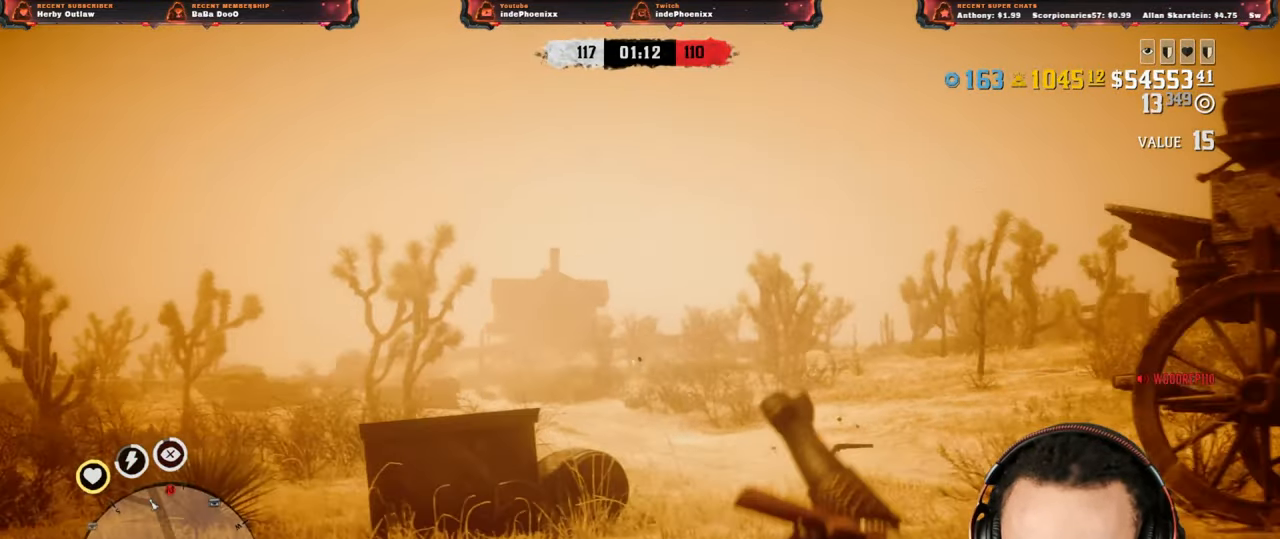
{"buttons": ["L2"], "left_stick": "up-right", "right_stick": "center", "events": [[50, "right_stick", "center"], [67, "L2", "down"], [250, "R3", "down"], [267, "right_stick", "up"], [367, "R3", "up"], [367, "right_stick", "center"], [417, "left_stick", "up-right"]]}
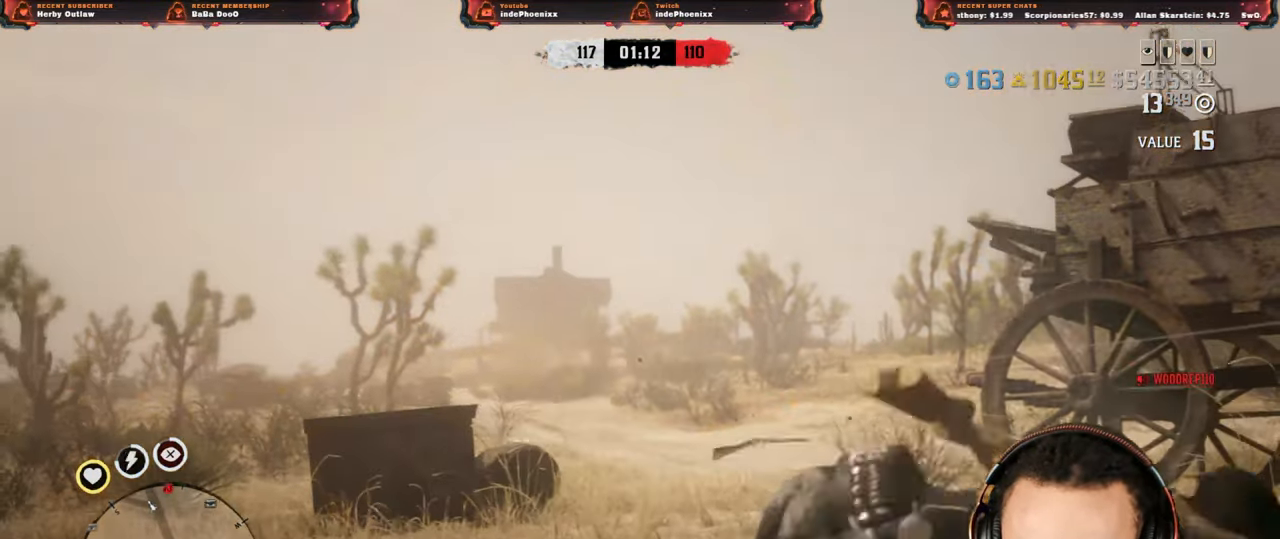
{"buttons": ["L2", "R2"], "left_stick": "down-right", "right_stick": "down-right", "events": [[17, "left_stick", "up"], [217, "right_stick", "down-right"], [417, "R2", "down"], [483, "left_stick", "down-right"]]}
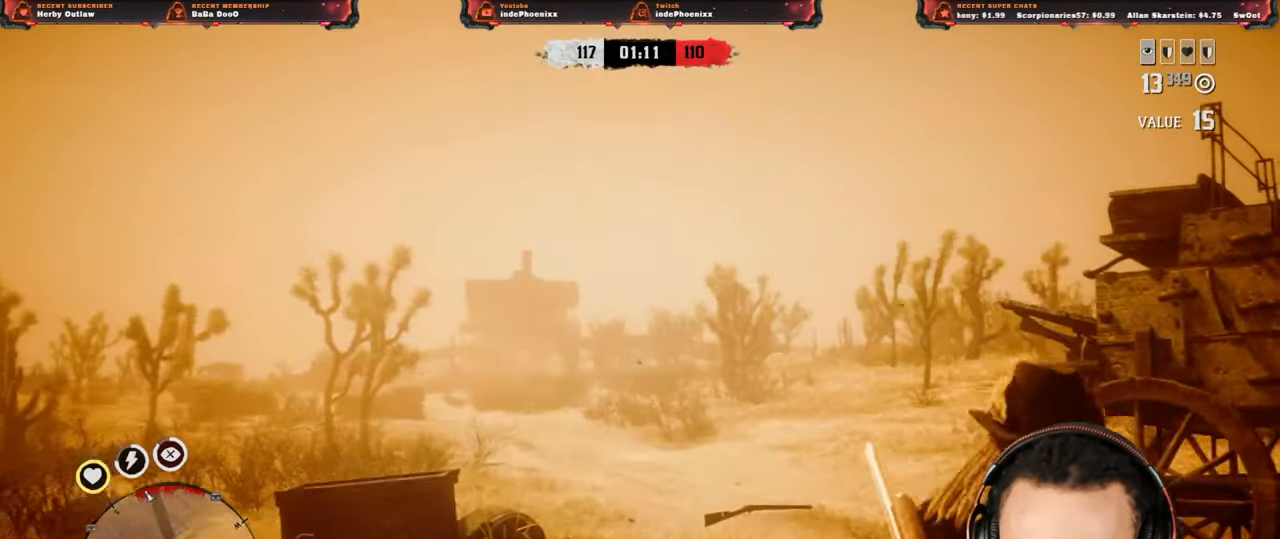
{"buttons": ["L2"], "left_stick": "left", "right_stick": "center", "events": [[33, "R2", "up"], [133, "R2", "down"], [150, "right_stick", "center"], [217, "R2", "up"], [317, "left_stick", "left"]]}
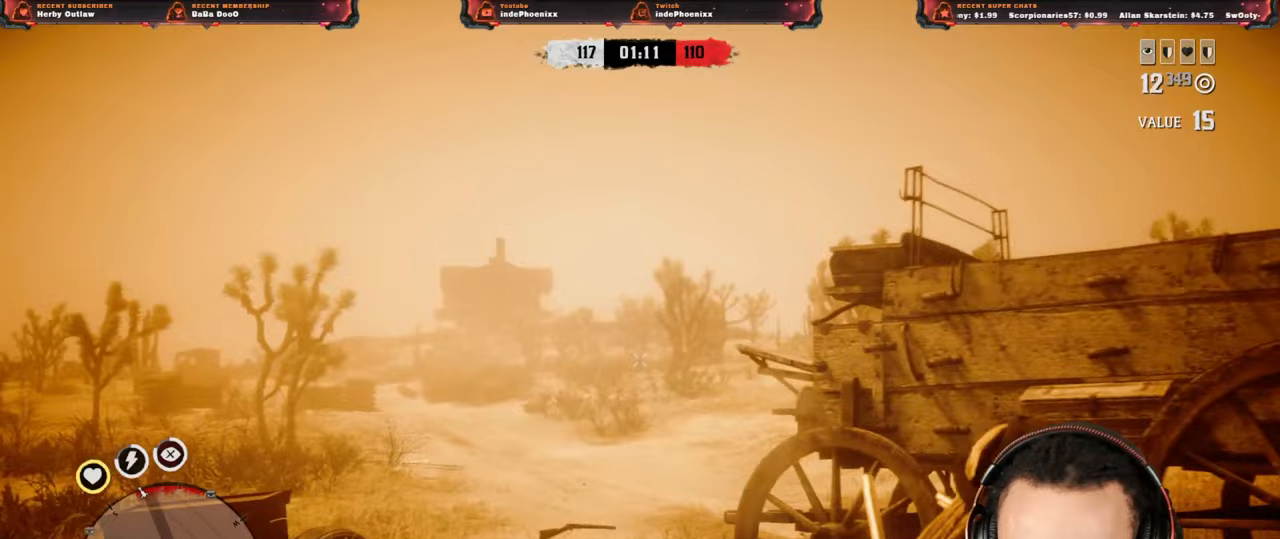
{"buttons": ["L2"], "left_stick": "up", "right_stick": "up", "events": [[17, "L2", "up"], [83, "L2", "down"], [250, "left_stick", "up"], [367, "R3", "down"], [367, "right_stick", "up"], [450, "R3", "up"]]}
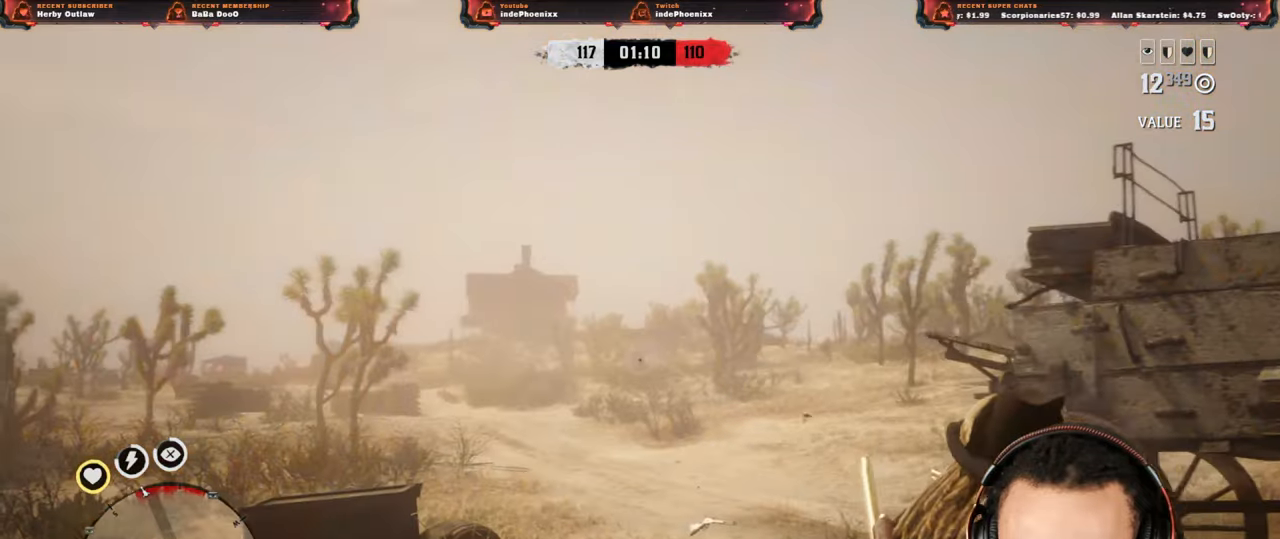
{"buttons": ["L2", "R2"], "left_stick": "up", "right_stick": "center", "events": [[17, "R2", "down"], [17, "right_stick", "center"], [133, "R2", "up"], [183, "R2", "down"], [267, "R2", "up"], [350, "R2", "down"], [417, "R2", "up"], [500, "R2", "down"]]}
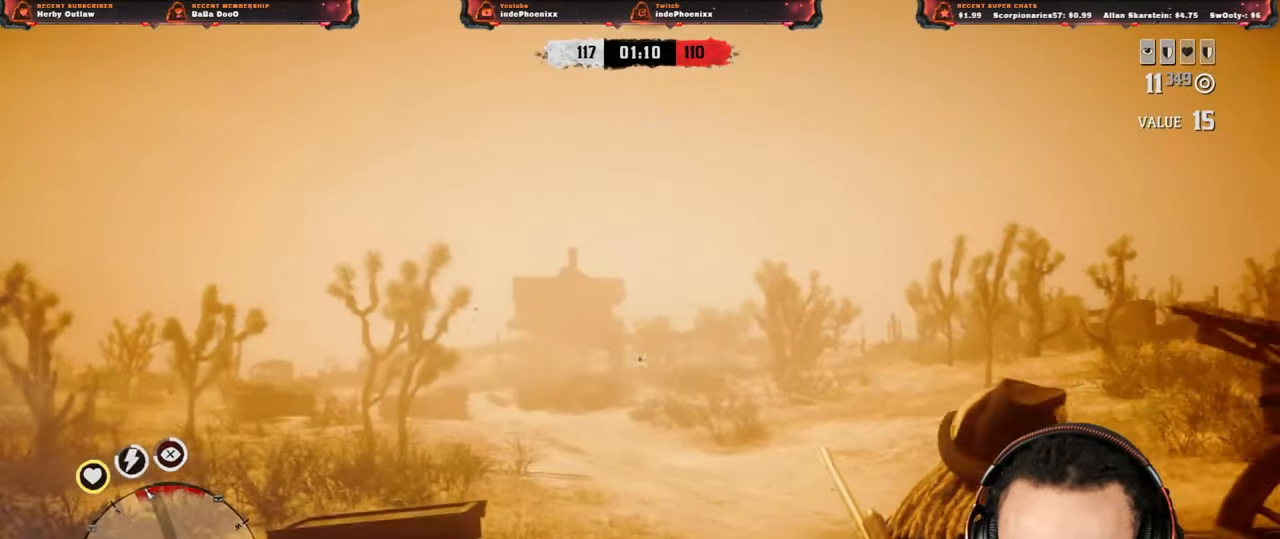
{"buttons": ["SQUARE", "L2"], "left_stick": "down", "right_stick": "center", "events": [[67, "R2", "up"], [117, "R2", "down"], [117, "left_stick", "up-right"], [217, "R2", "up"], [250, "left_stick", "down-right"], [317, "SQUARE", "down"], [317, "left_stick", "down"], [367, "SQUARE", "up"], [433, "SQUARE", "down"]]}
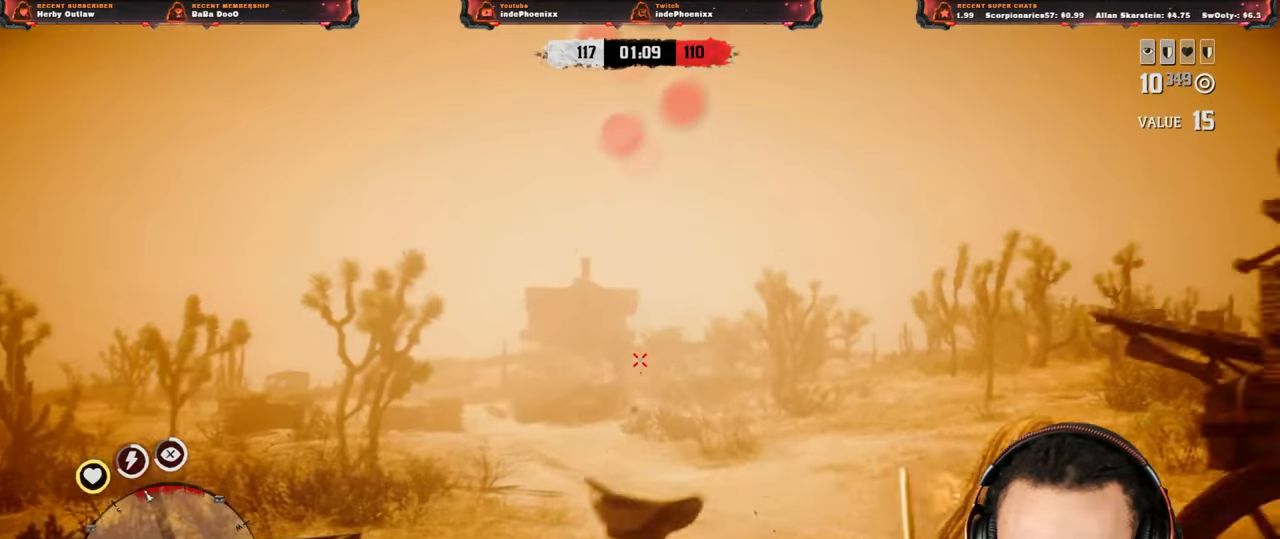
{"buttons": [], "left_stick": "up-left", "right_stick": "down-left", "events": [[17, "SQUARE", "up"], [150, "left_stick", "down-left"], [333, "right_stick", "down-left"], [350, "CROSS", "down"], [350, "L2", "up"], [450, "CROSS", "up"], [450, "left_stick", "up-left"]]}
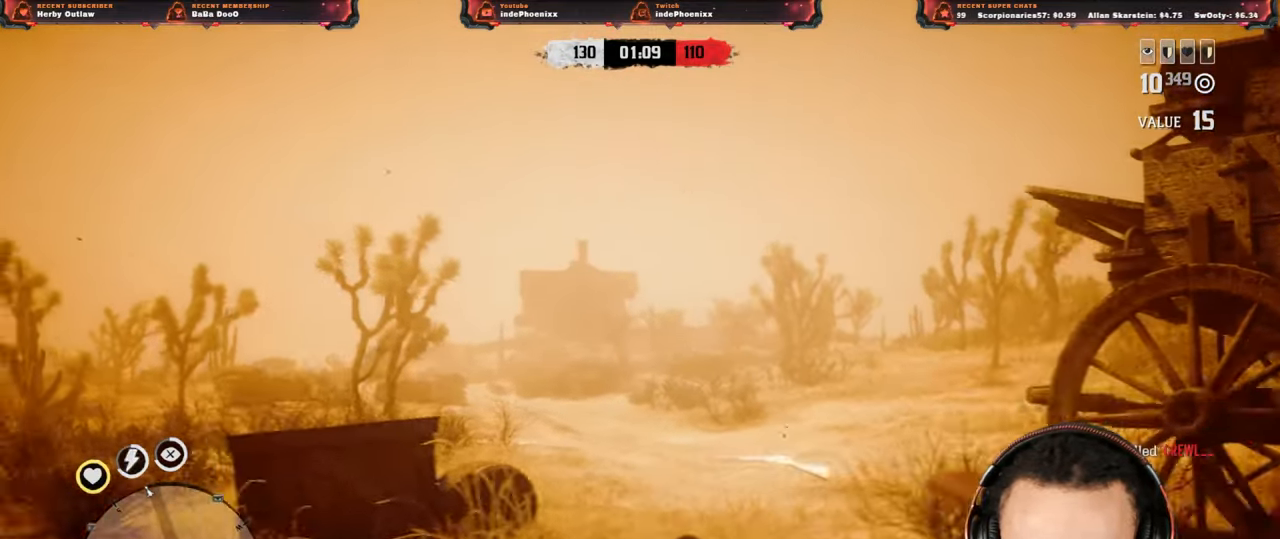
{"buttons": [], "left_stick": "up-right", "right_stick": "center", "events": [[250, "left_stick", "right"], [283, "right_stick", "center"], [417, "left_stick", "up-right"]]}
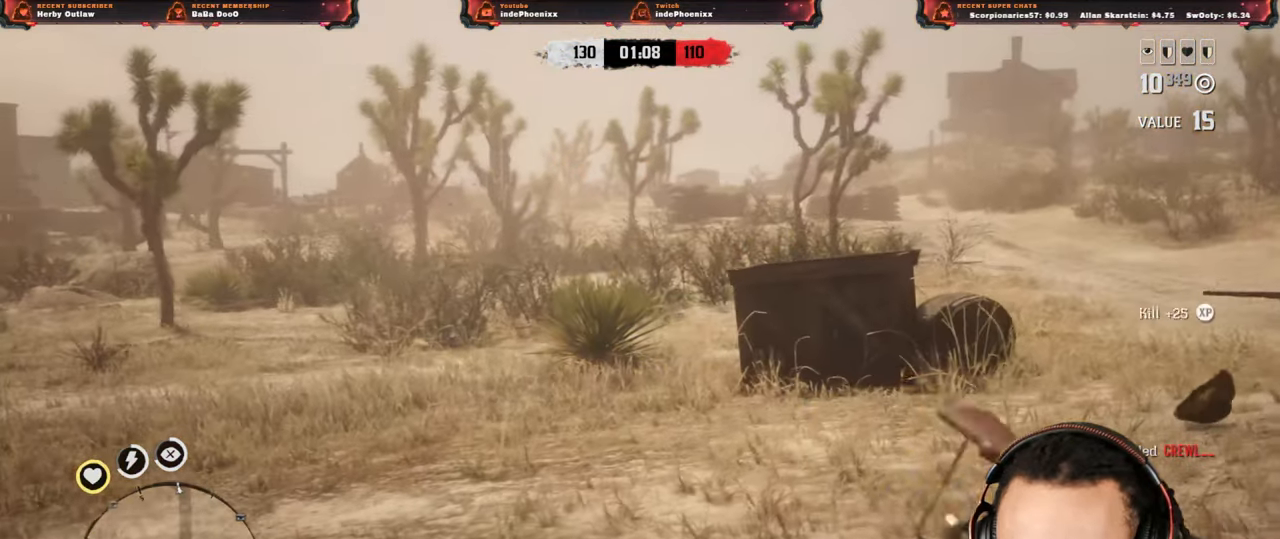
{"buttons": [], "left_stick": "up-right", "right_stick": "down-left", "events": [[117, "L1", "down"], [183, "L1", "up"], [283, "right_stick", "down-left"], [317, "L3", "down"], [417, "L3", "up"]]}
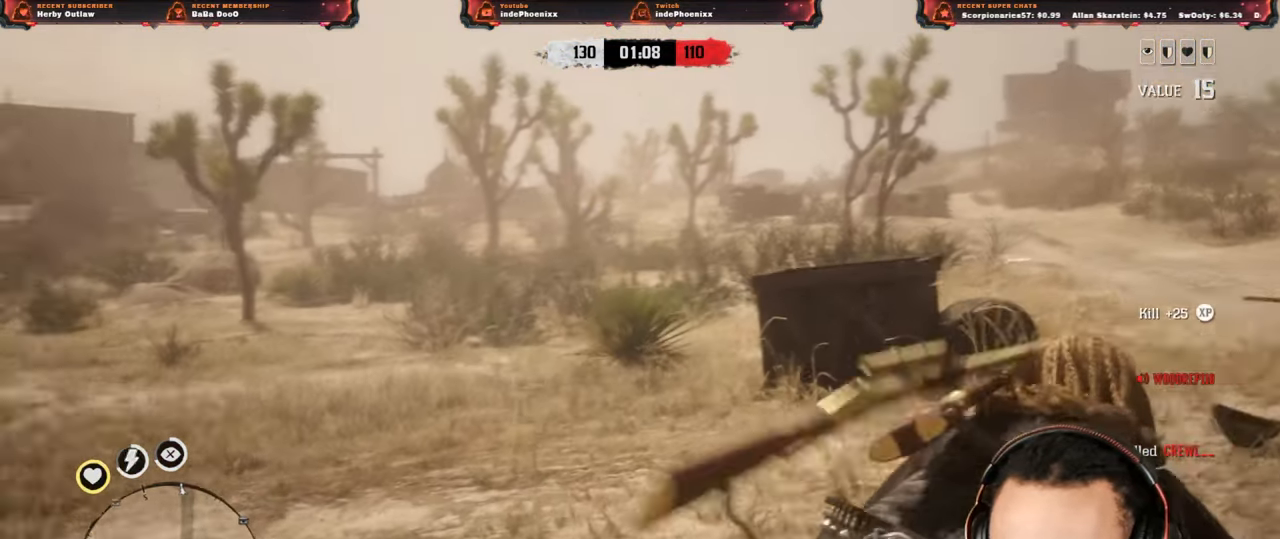
{"buttons": [], "left_stick": "down-right", "right_stick": "down-left", "events": [[17, "left_stick", "right"], [250, "left_stick", "down-right"]]}
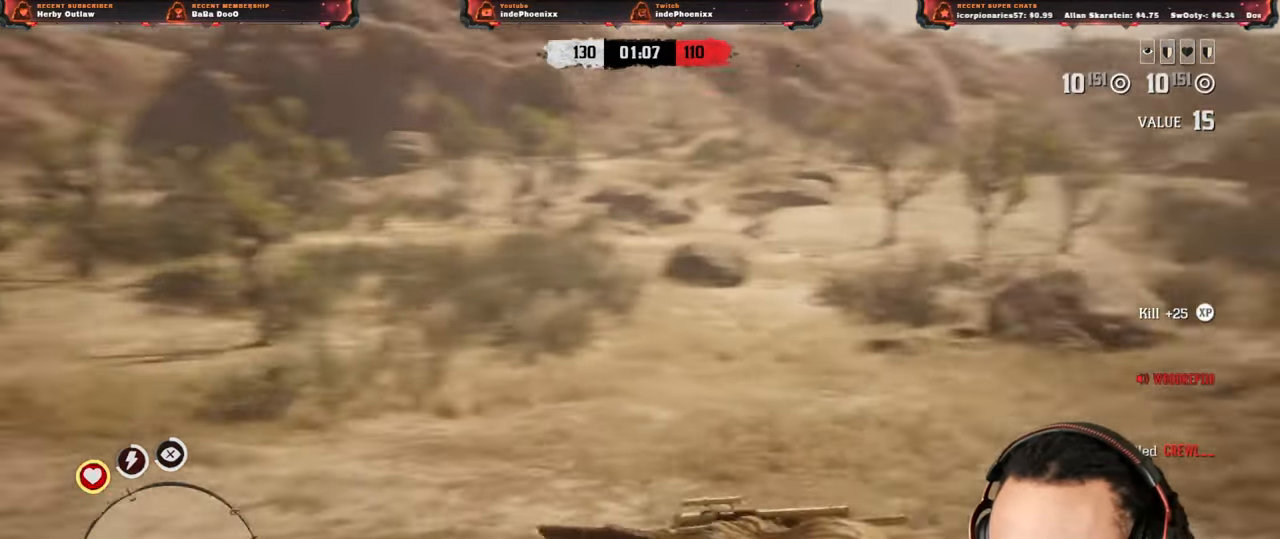
{"buttons": ["L2", "R2"], "left_stick": "down-right", "right_stick": "up", "events": [[100, "L2", "down"], [117, "CROSS", "down"], [150, "right_stick", "center"], [217, "CROSS", "up"], [233, "R3", "down"], [233, "right_stick", "up"], [367, "R3", "up"], [400, "R2", "down"]]}
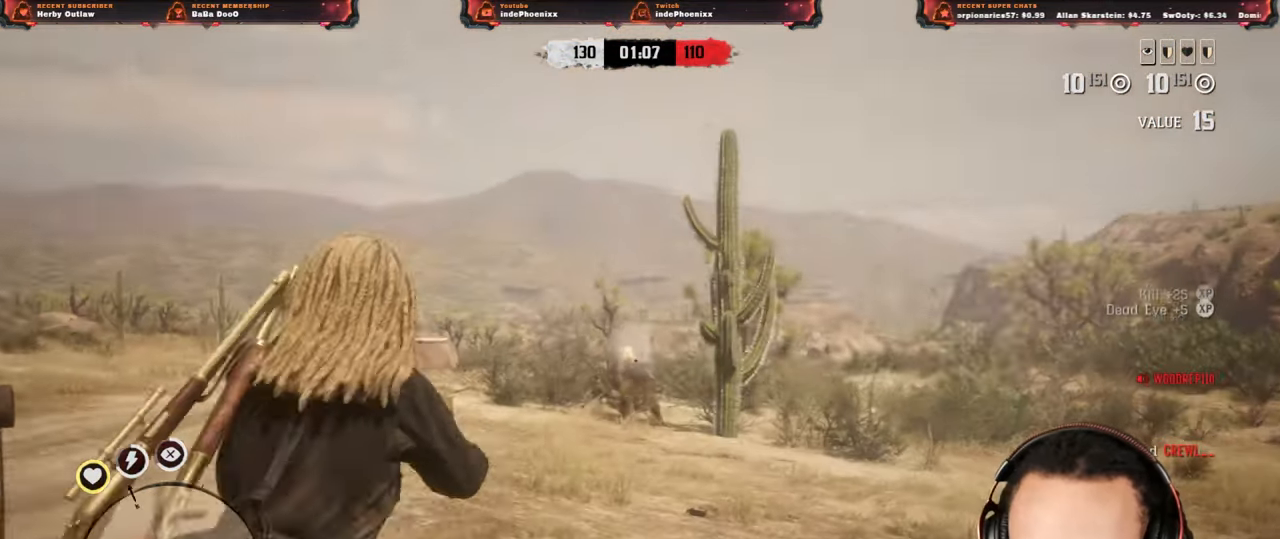
{"buttons": ["L2"], "left_stick": "up", "right_stick": "center"}
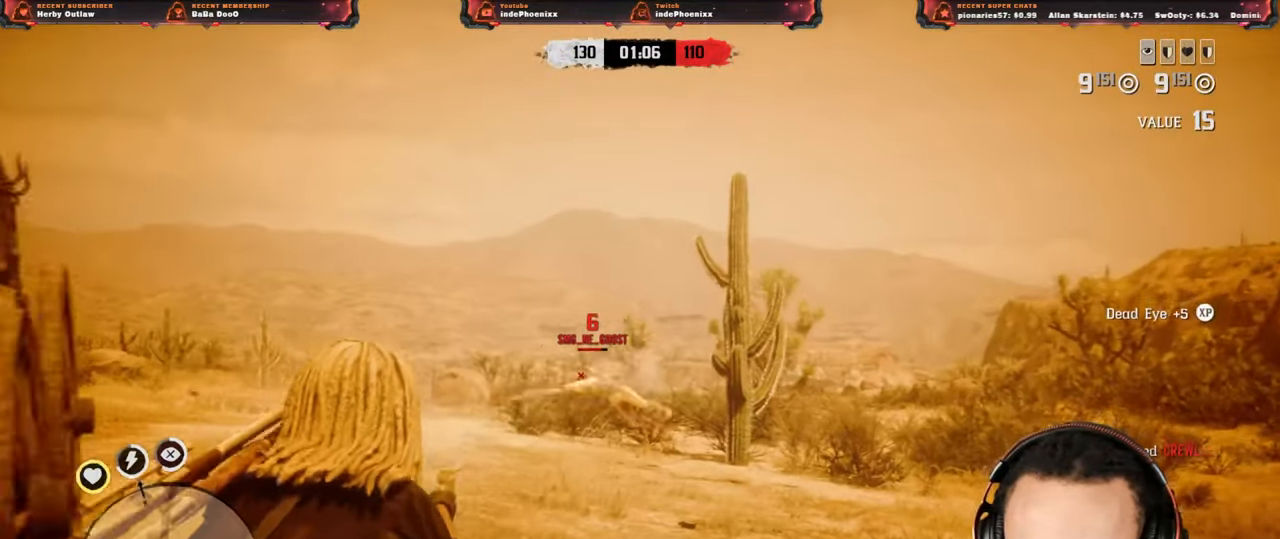
{"buttons": [], "left_stick": "down-right", "right_stick": "center", "events": [[183, "L2", "up"], [217, "left_stick", "right"], [383, "left_stick", "down-right"]]}
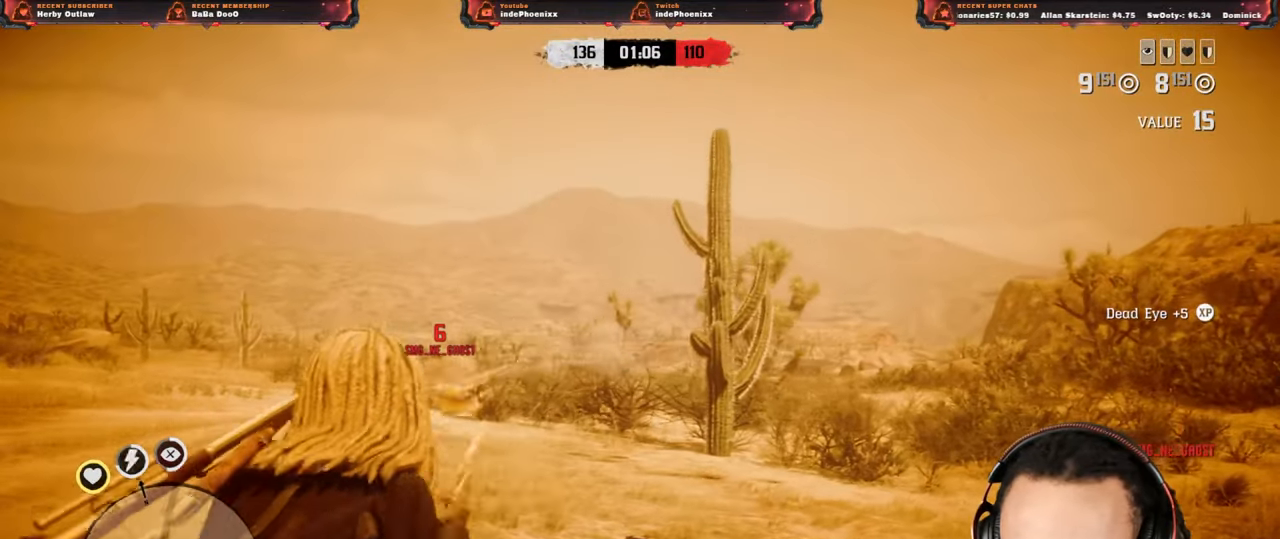
{"buttons": [], "left_stick": "down-left", "right_stick": "up", "events": [[17, "left_stick", "down"], [83, "right_stick", "up"], [200, "L1", "down"], [200, "R1", "down"], [250, "L1", "up"], [250, "R1", "up"], [333, "R1", "down"], [350, "L1", "down"], [350, "left_stick", "down-left"], [400, "L1", "up"], [400, "R1", "up"]]}
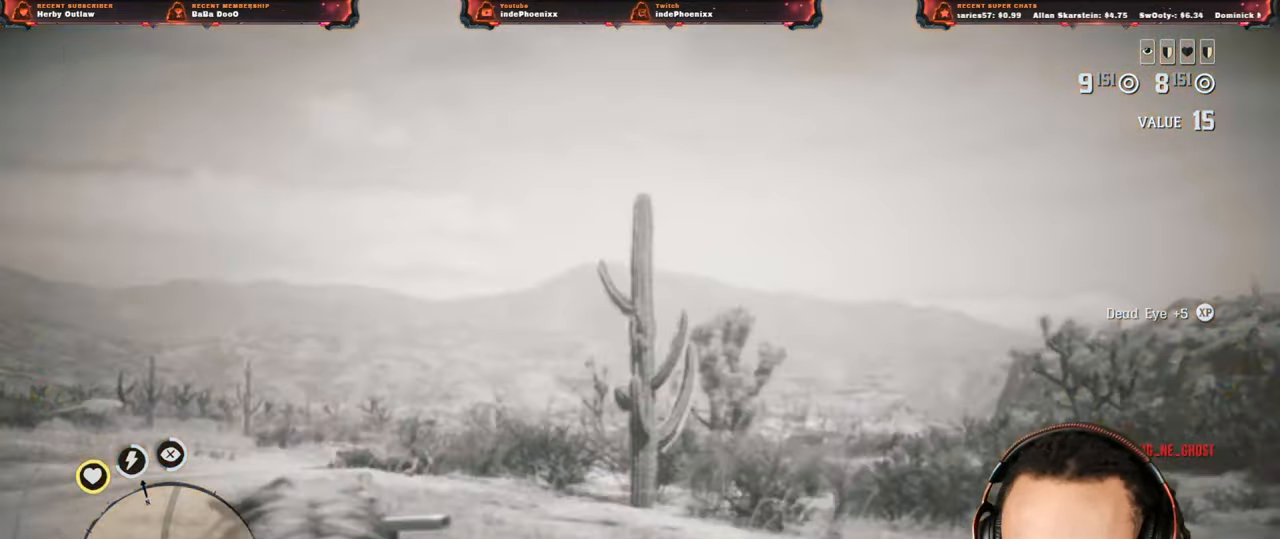
{"buttons": ["L1"], "left_stick": "up-left", "right_stick": "left", "events": [[17, "right_stick", "center"], [117, "left_stick", "left"], [317, "L1", "down"], [317, "left_stick", "up-left"], [350, "right_stick", "left"]]}
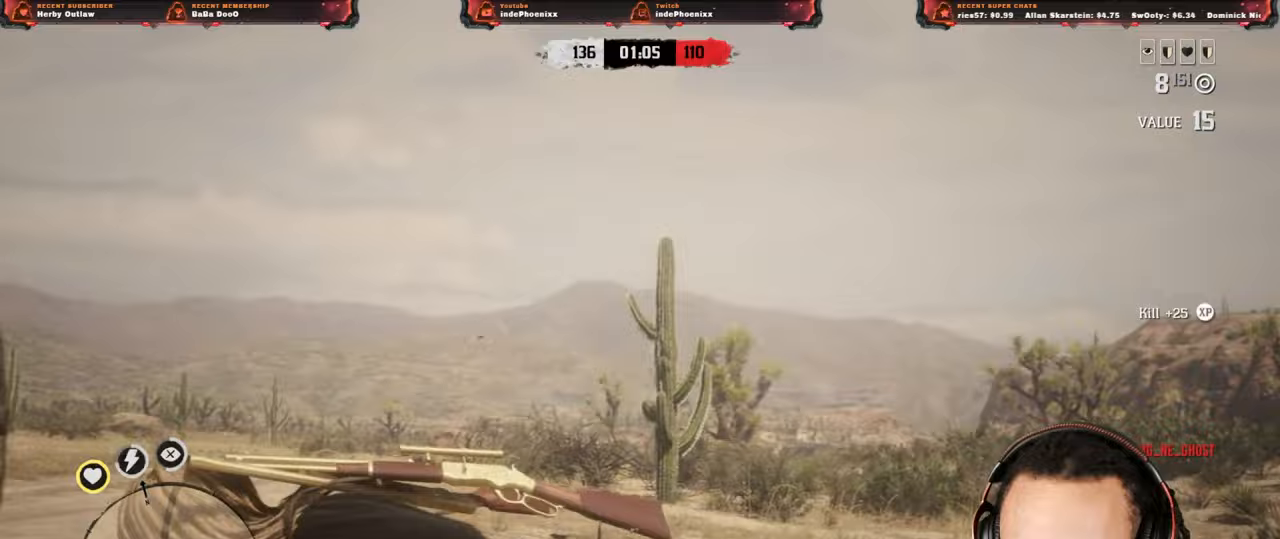
{"buttons": [], "left_stick": "right", "right_stick": "left", "events": [[50, "L1", "up"], [83, "left_stick", "up"], [250, "left_stick", "up-right"], [417, "left_stick", "right"]]}
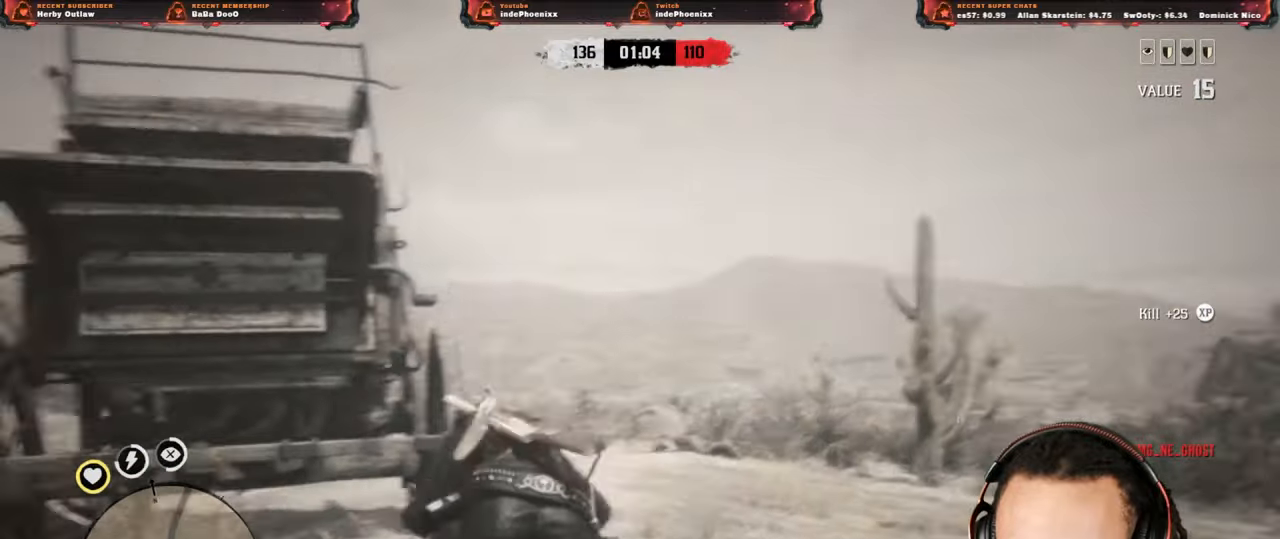
{"buttons": [], "left_stick": "right", "right_stick": "left", "events": []}
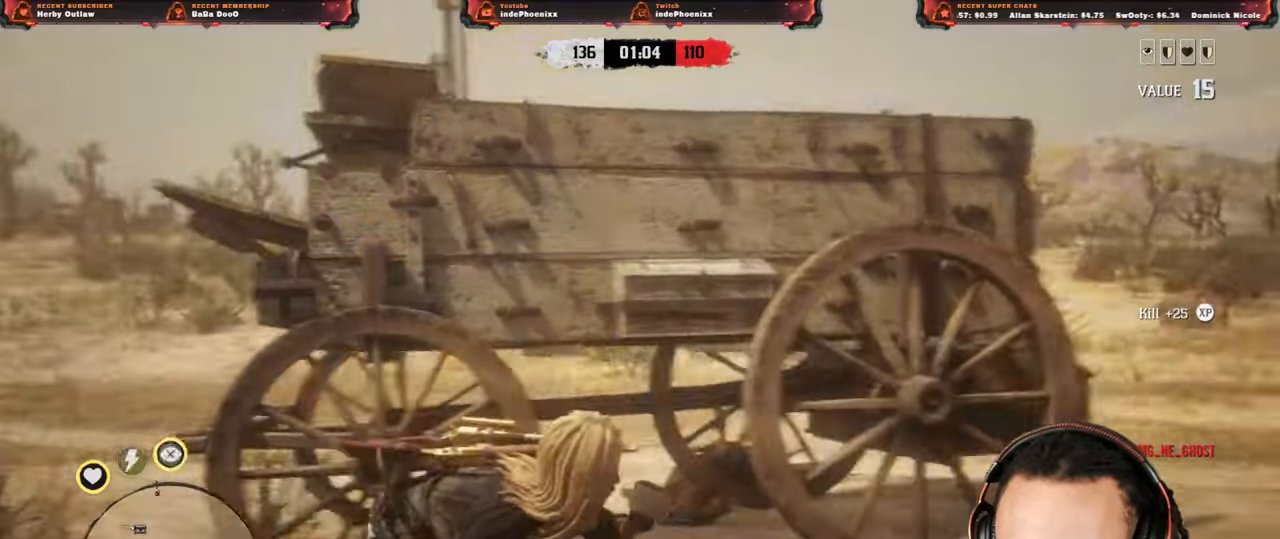
{"buttons": [], "left_stick": "right", "right_stick": "left", "events": []}
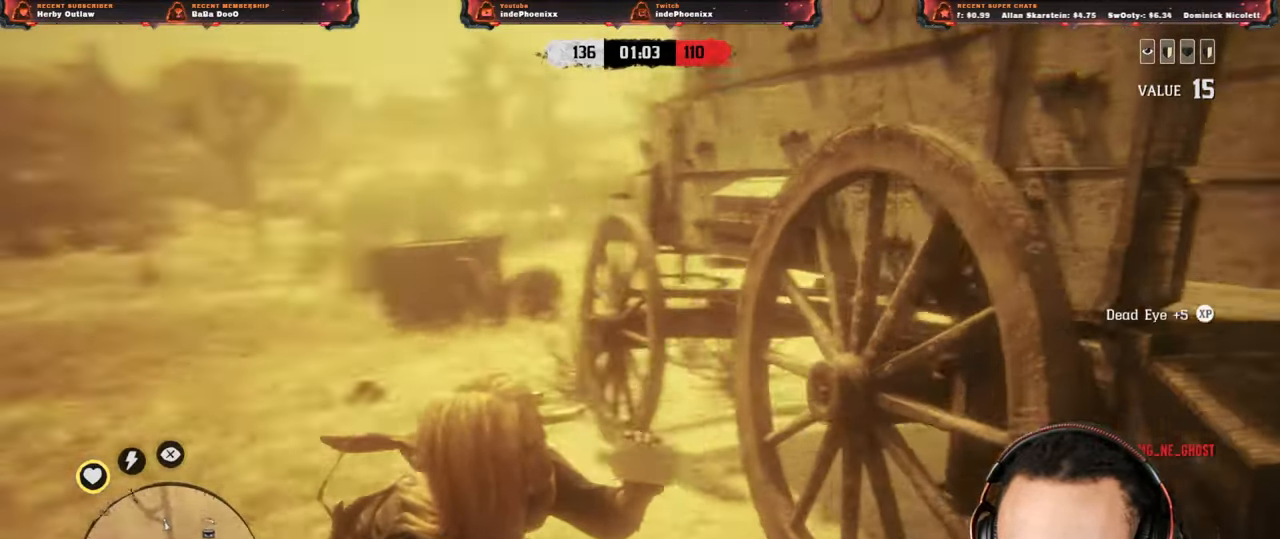
{"buttons": [], "left_stick": "down-left", "right_stick": "left", "events": [[150, "left_stick", "down-right"], [317, "left_stick", "down-left"]]}
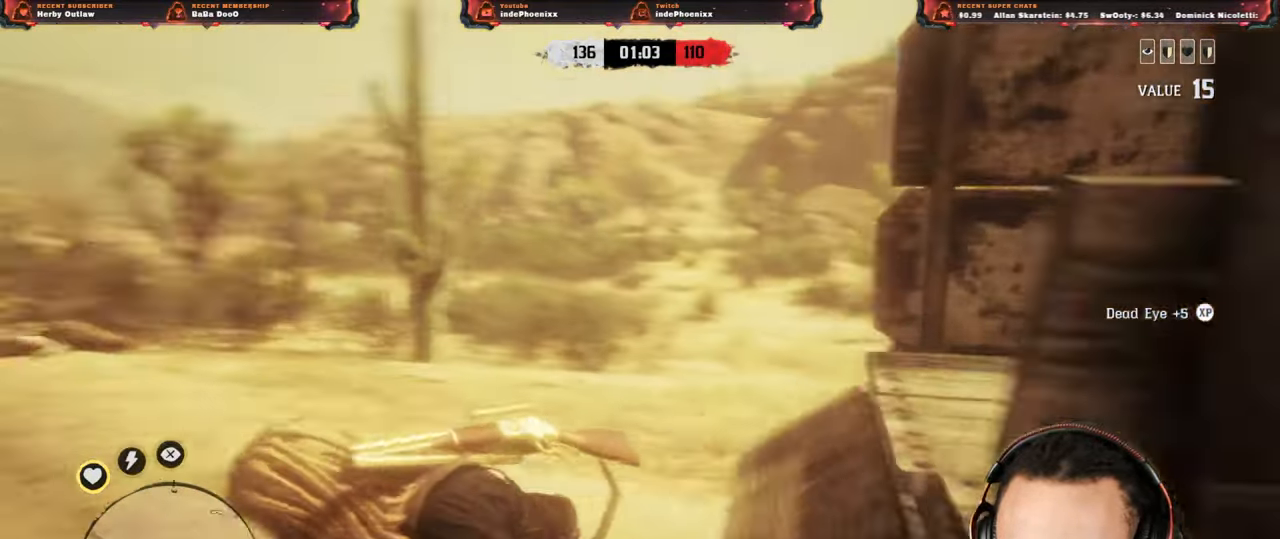
{"buttons": [], "left_stick": "down-right", "right_stick": "left", "events": [[283, "left_stick", "right"], [350, "right_stick", "center"], [433, "right_stick", "left"], [450, "left_stick", "down-right"]]}
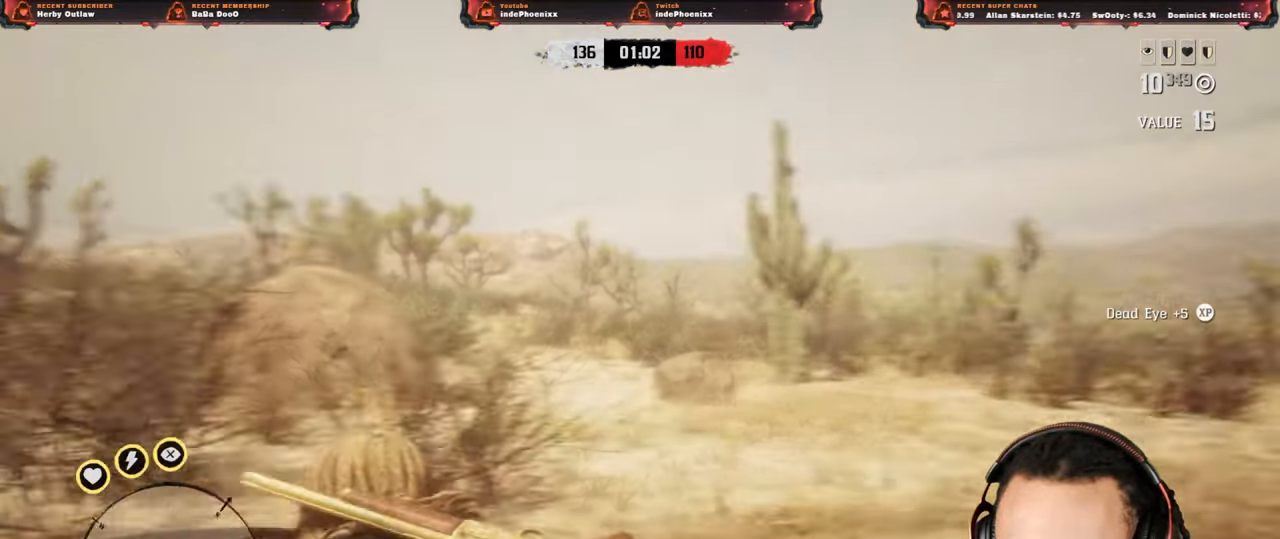
{"buttons": [], "left_stick": "right", "right_stick": "left", "events": [[200, "L2", "down"], [200, "left_stick", "left"], [333, "L2", "up"], [350, "CROSS", "down"], [433, "CROSS", "up"], [483, "left_stick", "right"]]}
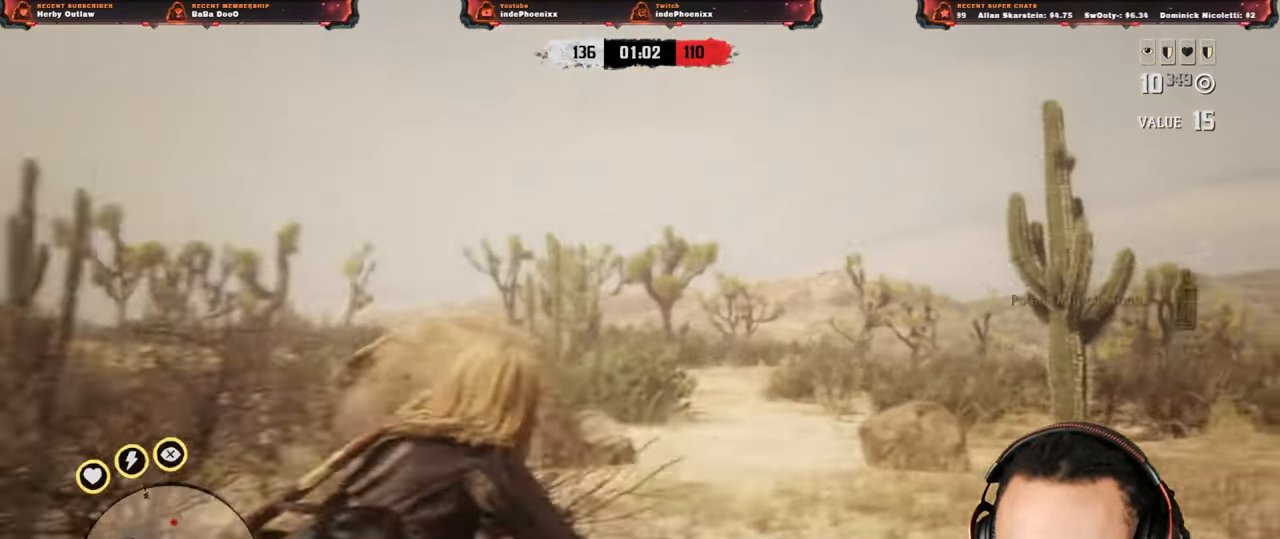
{"buttons": [], "left_stick": "down", "right_stick": "center"}
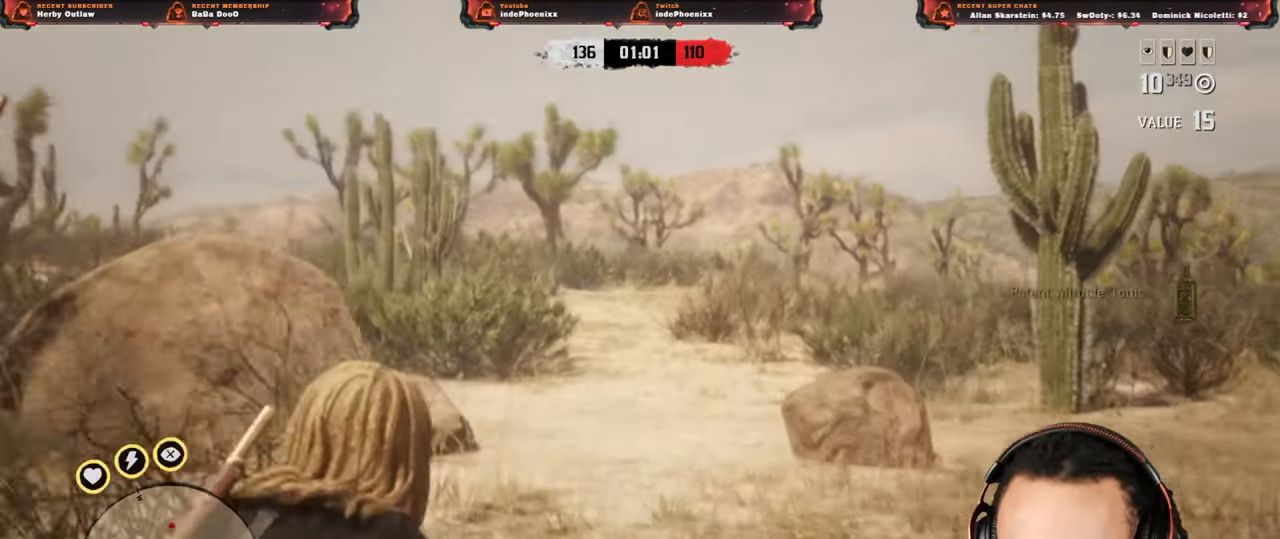
{"buttons": ["L2"], "left_stick": "left", "right_stick": "center", "events": [[250, "left_stick", "down-left"], [333, "CROSS", "down"], [333, "L2", "down"], [383, "left_stick", "left"], [433, "CROSS", "up"]]}